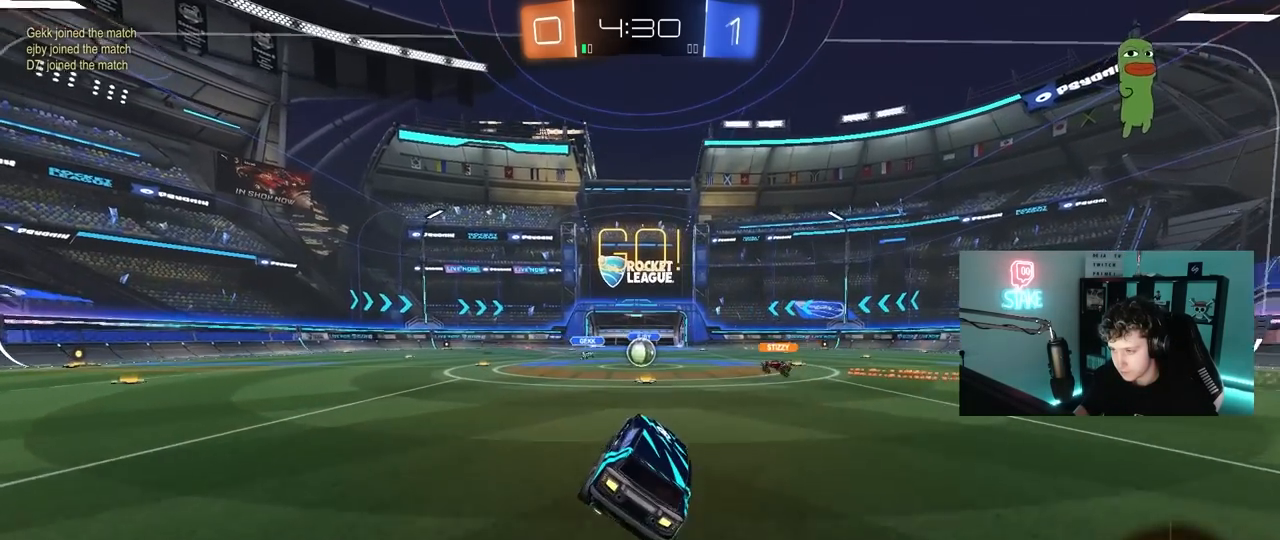
Gameplay with keyboard and mouse; each line is a JSON object with the keys and mouse buttons held at the frame after it. "events" lists presses ("down") and releases ("up") of "1", "2", "3", "4", "5", "a", "alt", "c", "caps_lock", "ctrl", "d", "e", "f", "g", "q", "r", "s", "shift", "space", "t", "tab", "v", "w", "x", "z", "mouse_left", "mouse_wheel" and "mouse_right" between this image and that frame as [ms after this image, input, new state], when the widget could be followed in between. "mouse_left", "mouse_wheel", "mouse_right" = the "left", "wheel", "right" buttons of the "mouse" list. No other keys are recorded. "wheel" means that the mouse wheel is clicked or scrolled. "mouse_move" is the direction in which the mouse moves at that frame (one of eight, or "still"), when it could be read.
{"keys": ["w"], "mouse": [], "mouse_move": "still", "events": [[200, "w", "down"]]}
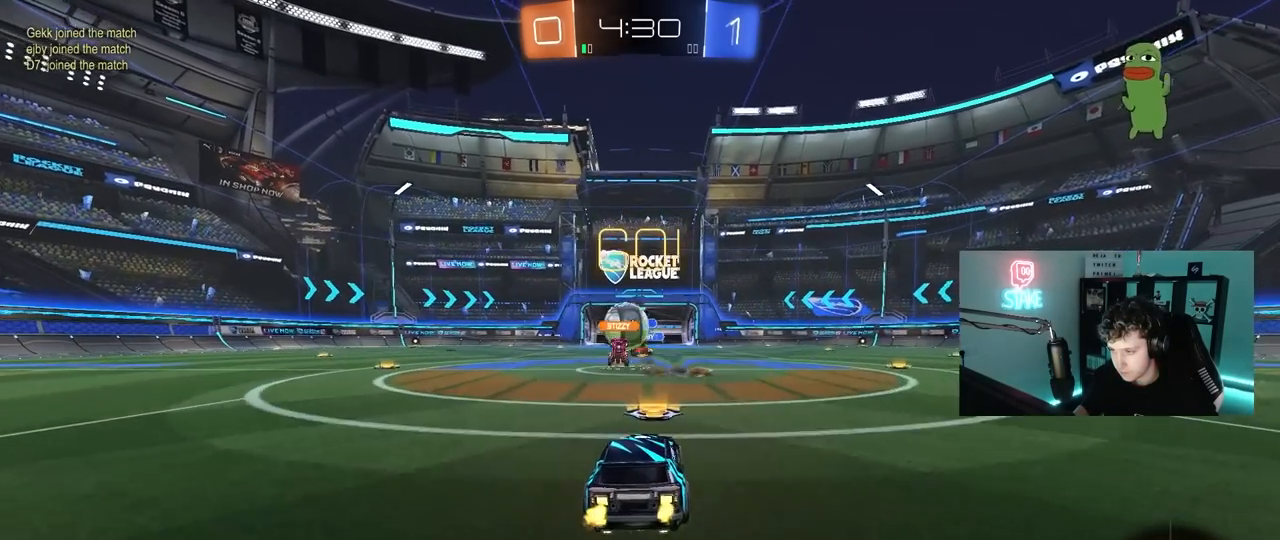
{"keys": ["a", "w"], "mouse": ["left"], "mouse_move": "still", "events": [[67, "a", "down"], [217, "shift", "down"], [317, "mouse_left", "down"], [367, "shift", "up"]]}
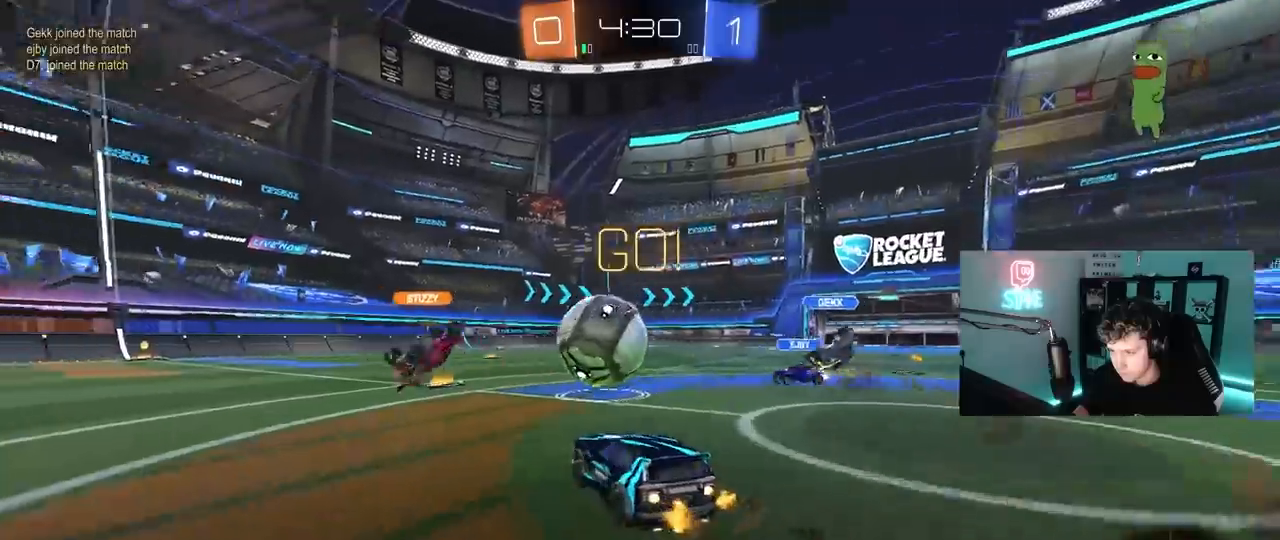
{"keys": ["d", "shift"], "mouse": [], "mouse_move": "right", "events": [[133, "mouse_right", "down"], [183, "a", "up"], [183, "w", "up"], [233, "d", "down"], [233, "mouse_right", "up"], [283, "mouse_right", "down"], [333, "shift", "down"], [417, "mouse_left", "up"], [467, "mouse_right", "up"]]}
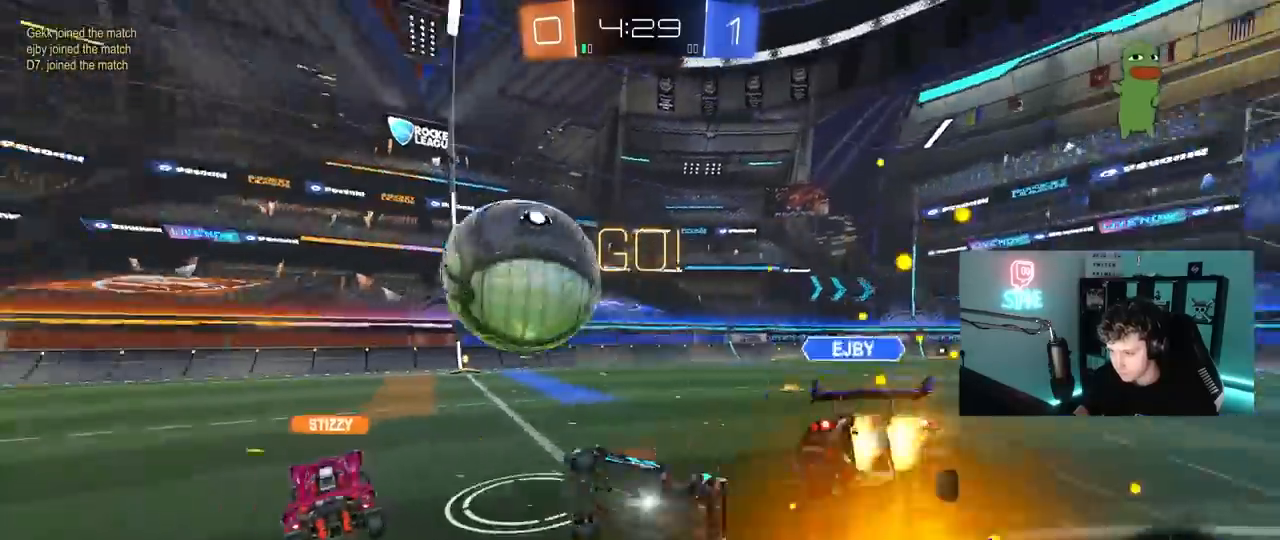
{"keys": ["d", "w"], "mouse": [], "mouse_move": "still", "events": [[17, "mouse_left", "down"], [250, "mouse_left", "up"], [383, "w", "down"], [483, "shift", "up"]]}
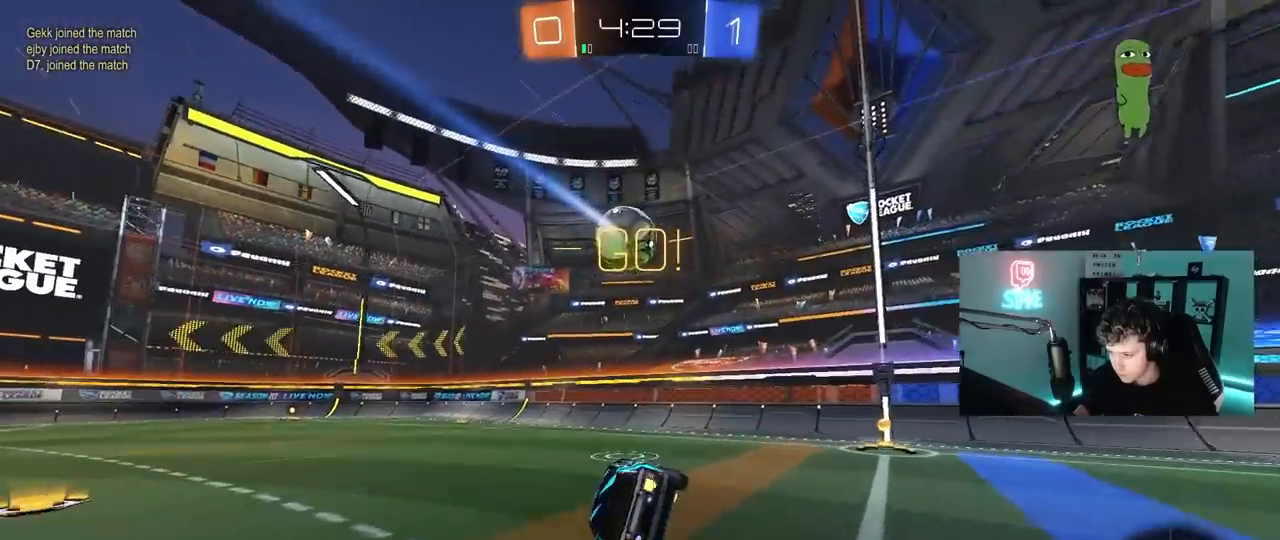
{"keys": ["d", "s"], "mouse": [], "mouse_move": "still", "events": [[83, "w", "up"], [217, "w", "down"], [450, "s", "down"], [450, "w", "up"]]}
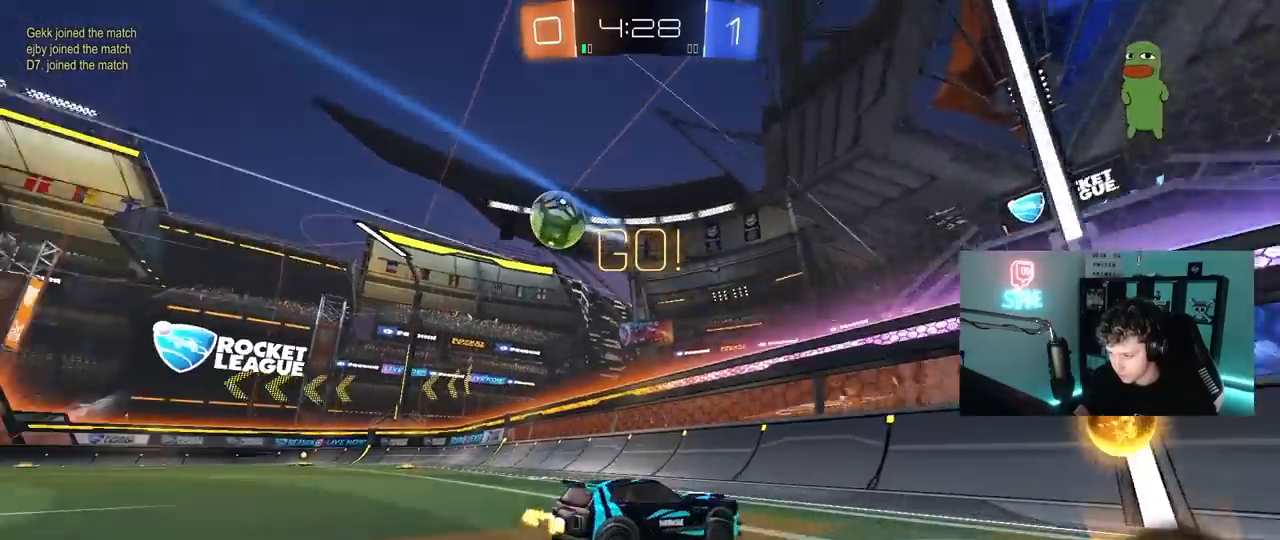
{"keys": ["d", "shift", "w"], "mouse": [], "mouse_move": "still", "events": [[183, "s", "up"], [233, "shift", "down"], [317, "w", "down"]]}
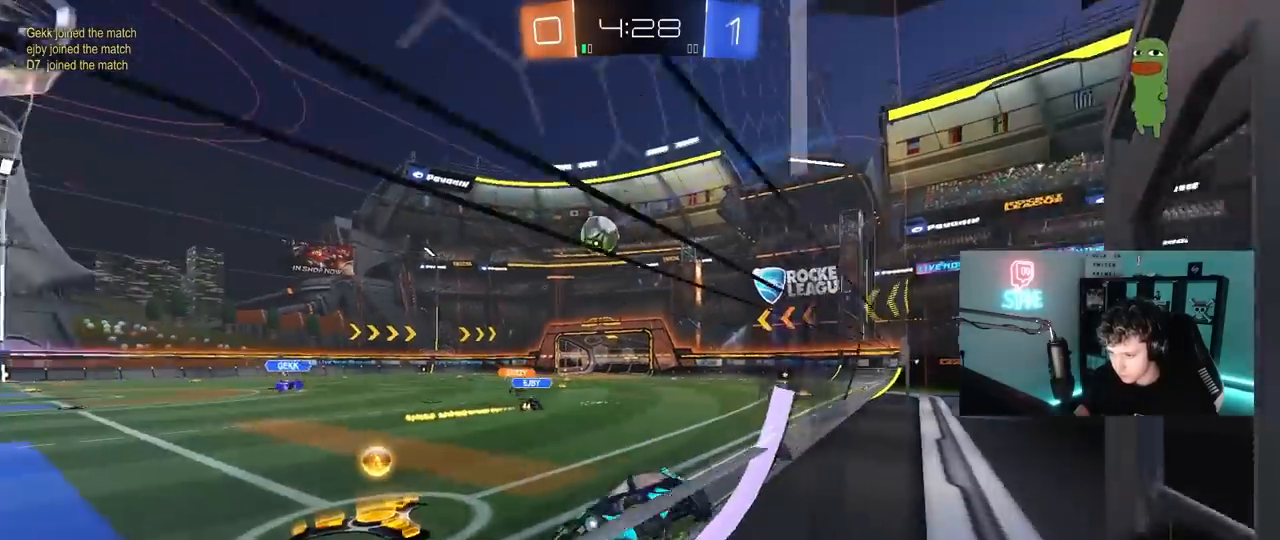
{"keys": ["d", "shift", "w"], "mouse": [], "mouse_move": "still", "events": [[100, "shift", "up"], [483, "shift", "down"]]}
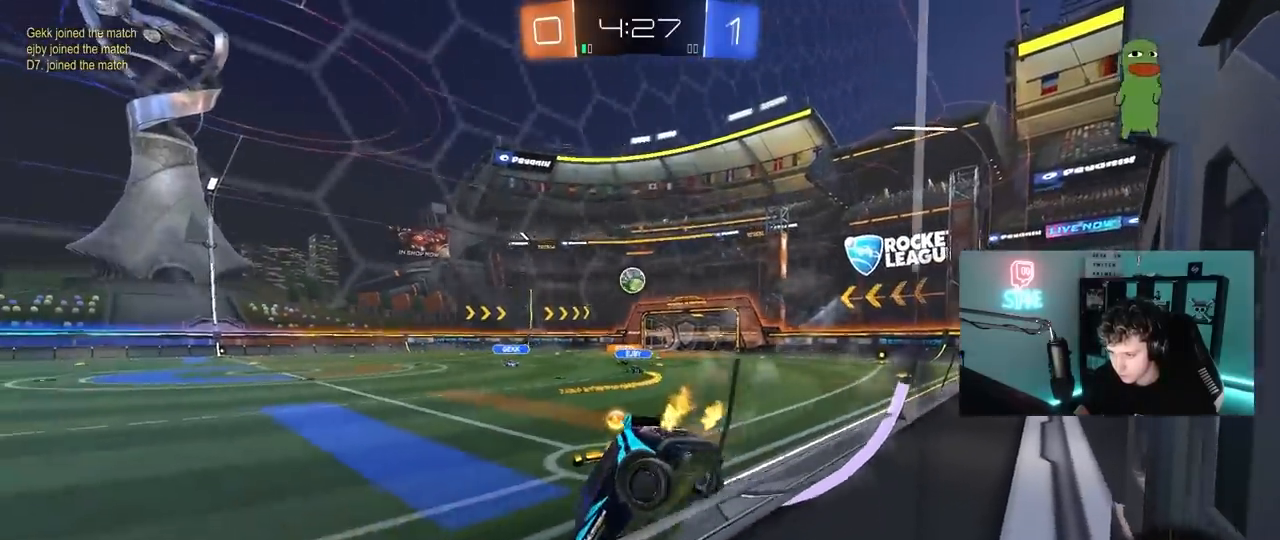
{"keys": ["w"], "mouse": ["left"], "mouse_move": "still", "events": [[33, "shift", "up"], [117, "mouse_left", "down"], [450, "d", "up"]]}
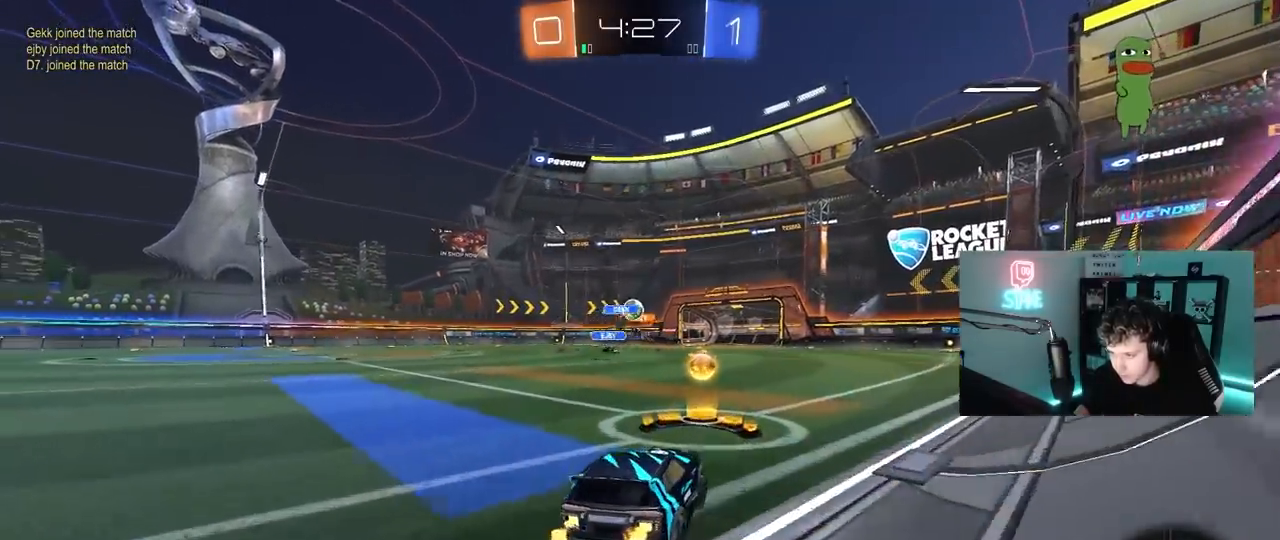
{"keys": ["a", "w"], "mouse": ["left"], "mouse_move": "still", "events": [[183, "d", "down"], [283, "d", "up"], [367, "a", "down"]]}
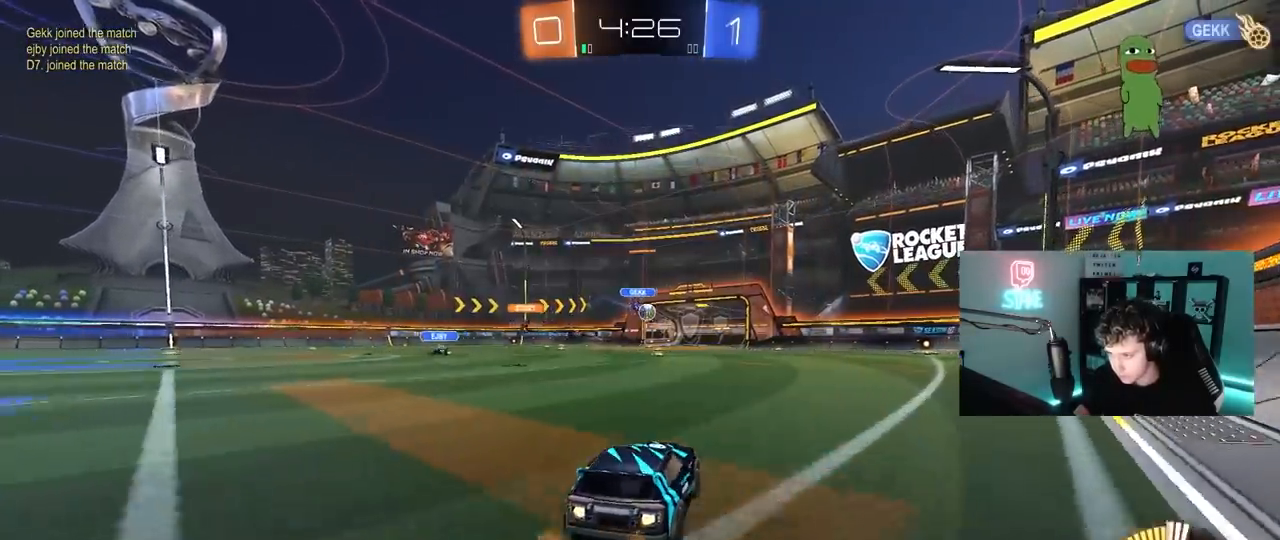
{"keys": ["a", "s", "shift"], "mouse": [], "mouse_move": "up", "events": [[17, "a", "up"], [17, "d", "down"], [67, "mouse_right", "down"], [100, "d", "up"], [100, "mouse_right", "up"], [150, "mouse_left", "up"], [150, "w", "up"], [200, "a", "down"], [200, "mouse_right", "down"], [200, "shift", "down"], [250, "s", "down"], [250, "w", "down"], [300, "w", "up"], [383, "mouse_right", "up"]]}
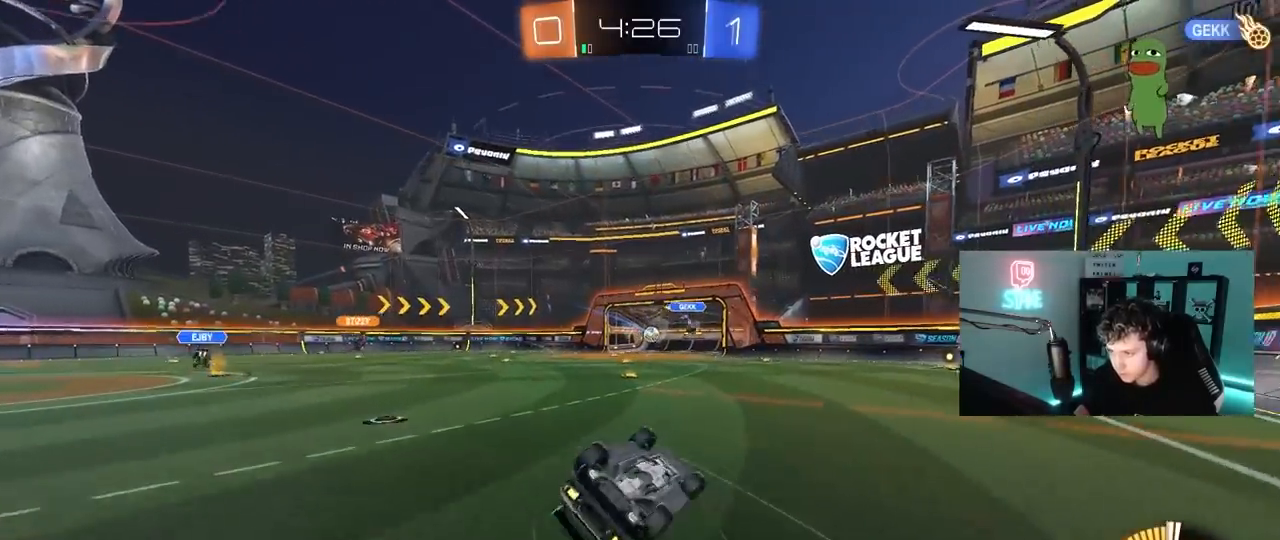
{"keys": ["tab"], "mouse": ["left"], "mouse_move": "still", "events": [[117, "s", "up"], [167, "mouse_left", "down"], [217, "shift", "up"], [267, "a", "up"], [400, "tab", "down"]]}
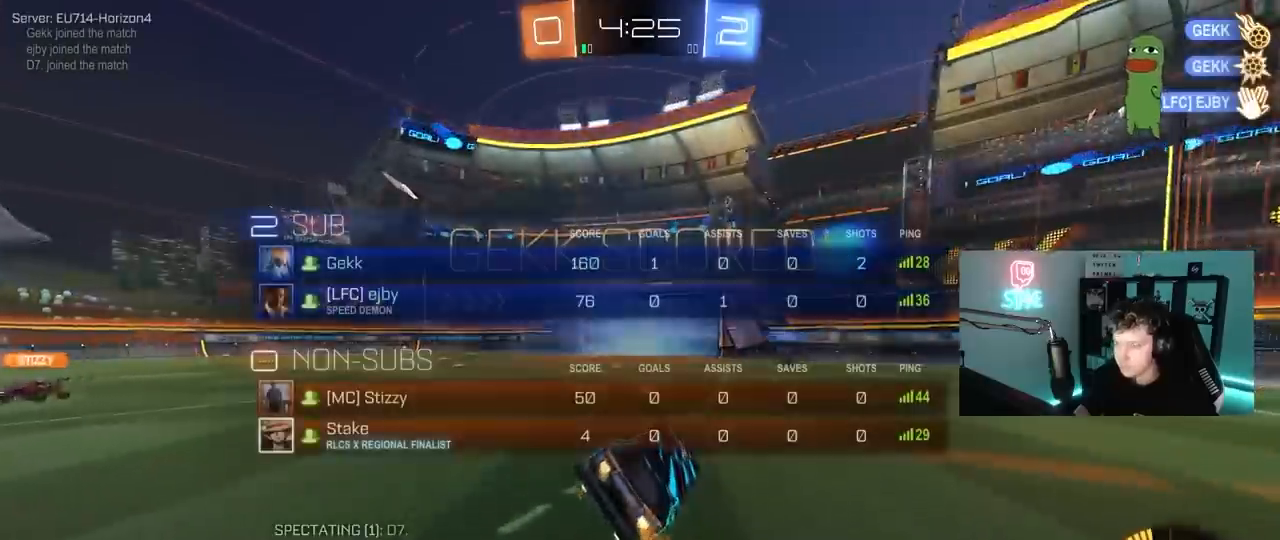
{"keys": ["a"], "mouse": [], "mouse_move": "still", "events": [[83, "tab", "up"], [233, "a", "down"], [283, "mouse_left", "up"], [317, "s", "down"], [417, "s", "up"]]}
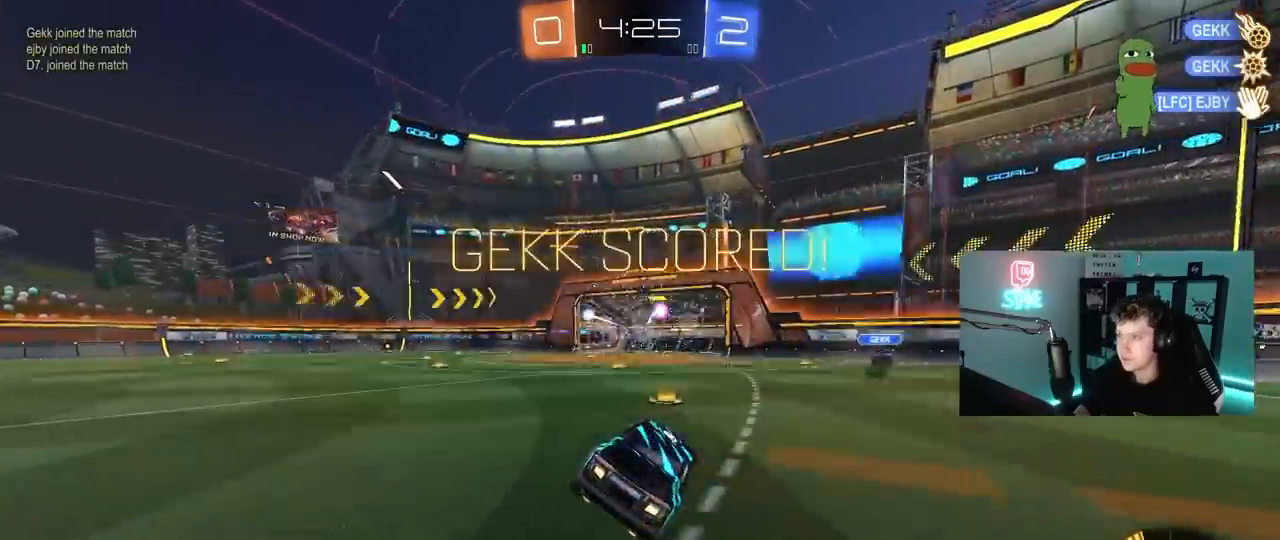
{"keys": ["q"], "mouse": ["right"], "mouse_move": "still", "events": [[17, "a", "up"], [17, "mouse_left", "down"], [200, "w", "down"], [333, "d", "down"], [433, "mouse_left", "up"], [433, "mouse_right", "down"], [433, "q", "down"], [483, "d", "up"], [483, "w", "up"]]}
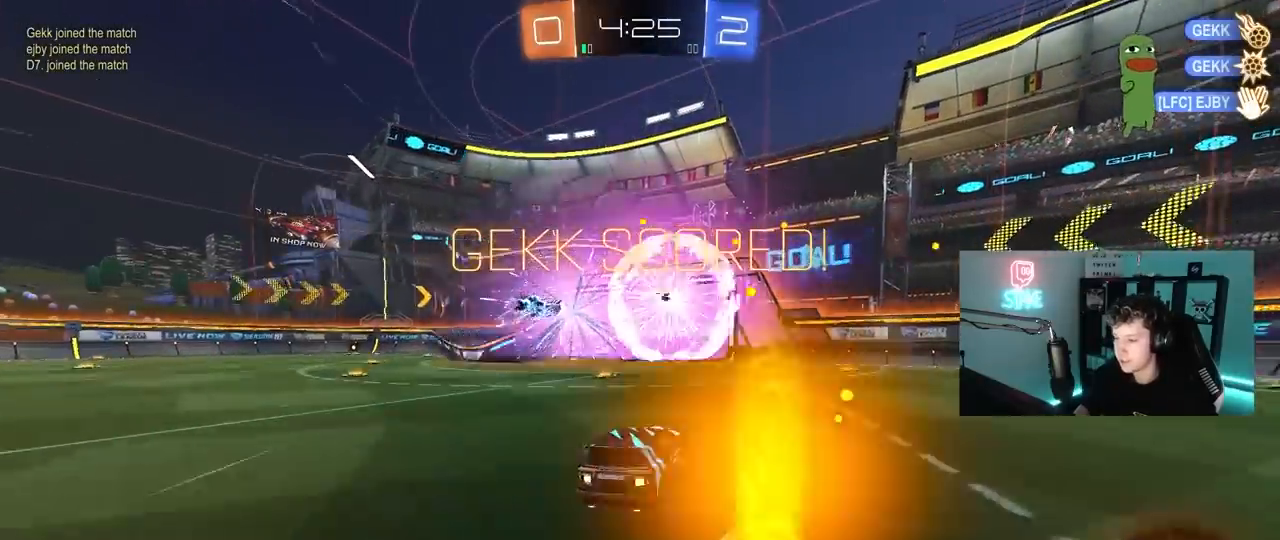
{"keys": ["q"], "mouse": ["left"], "mouse_move": "still", "events": [[67, "q", "up"], [117, "mouse_right", "up"], [167, "mouse_right", "down"], [217, "s", "down"], [267, "d", "down"], [267, "q", "down"], [350, "mouse_right", "up"], [400, "d", "up"], [400, "mouse_left", "down"], [400, "s", "up"]]}
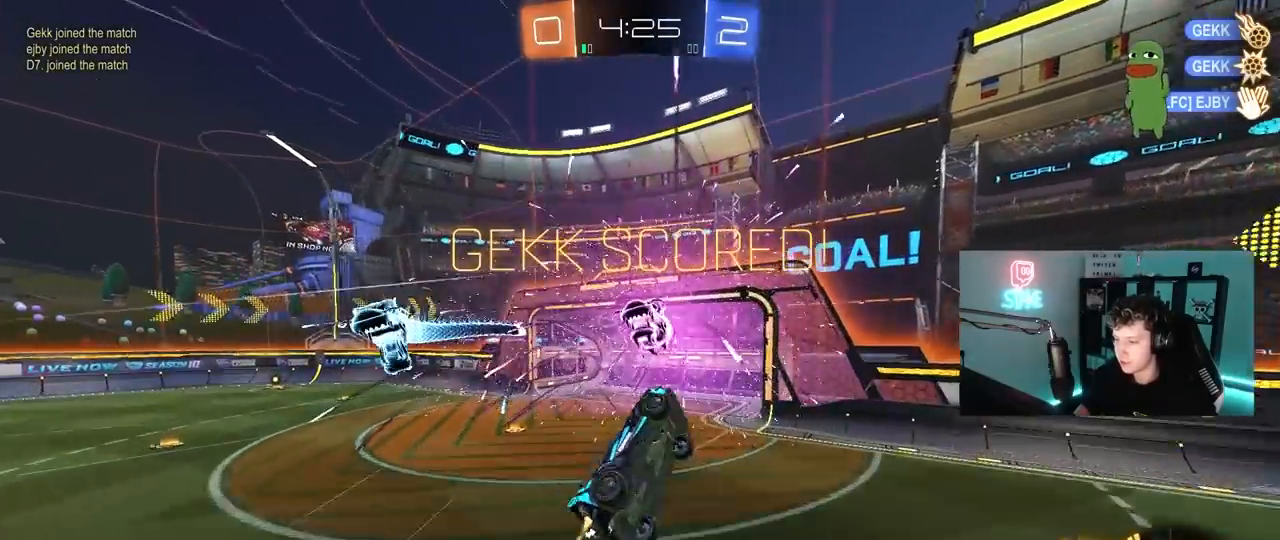
{"keys": ["s", "tab"], "mouse": ["left"], "mouse_move": "still", "events": [[50, "a", "down"], [83, "a", "up"], [133, "q", "up"], [233, "mouse_left", "up"], [233, "tab", "down"], [317, "s", "down"], [467, "mouse_left", "down"]]}
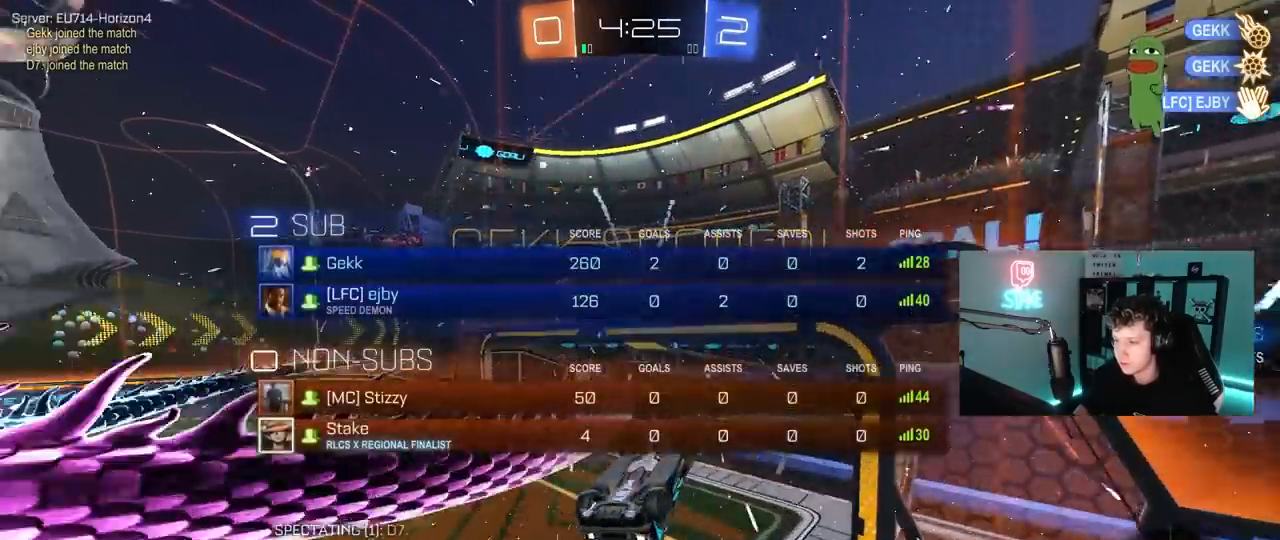
{"keys": [], "mouse": [], "mouse_move": "up", "events": [[17, "tab", "up"], [67, "s", "up"], [100, "d", "down"], [150, "shift", "down"], [250, "d", "up"], [250, "shift", "up"], [333, "mouse_left", "up"]]}
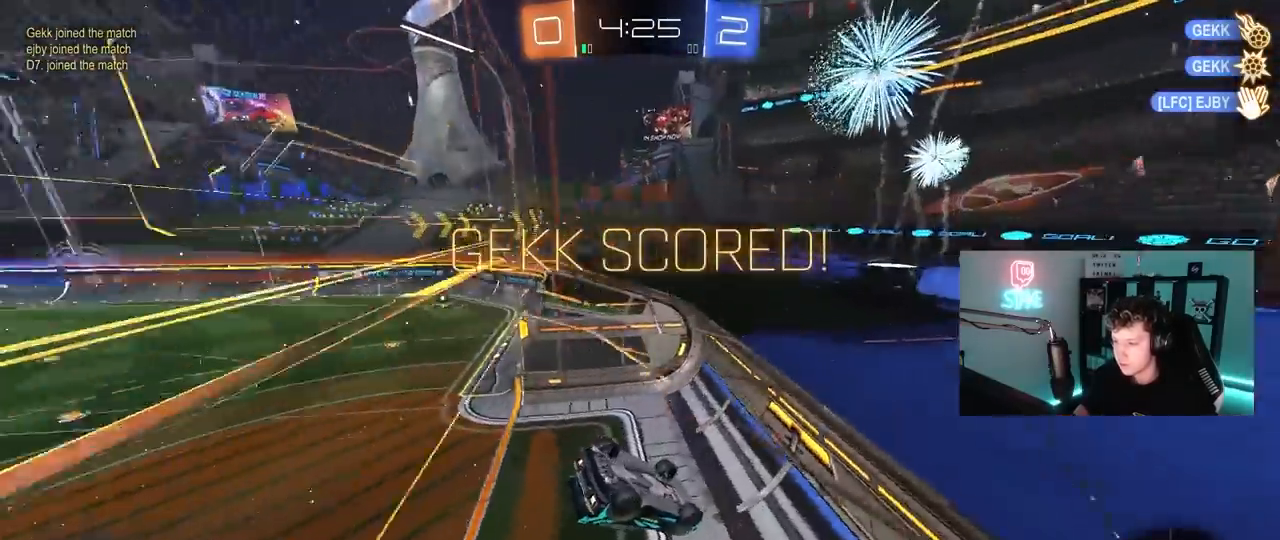
{"keys": ["s"], "mouse": [], "mouse_move": "still", "events": [[217, "a", "down"], [217, "w", "down"], [350, "a", "up"], [350, "w", "up"], [500, "s", "down"]]}
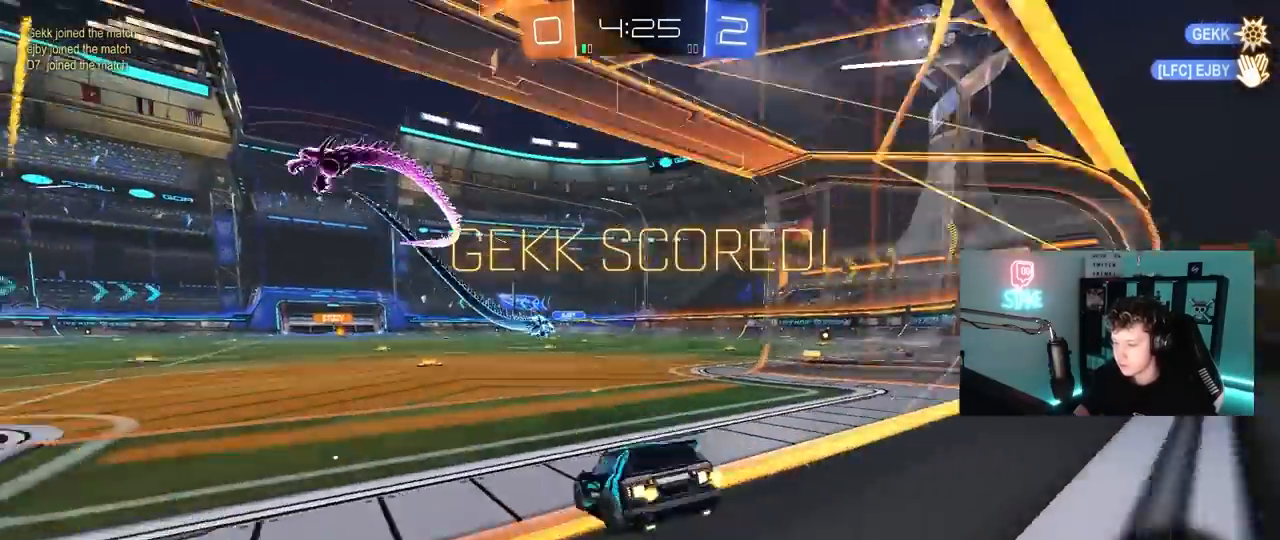
{"keys": [], "mouse": [], "mouse_move": "still", "events": [[183, "a", "down"], [317, "a", "up"], [367, "s", "up"]]}
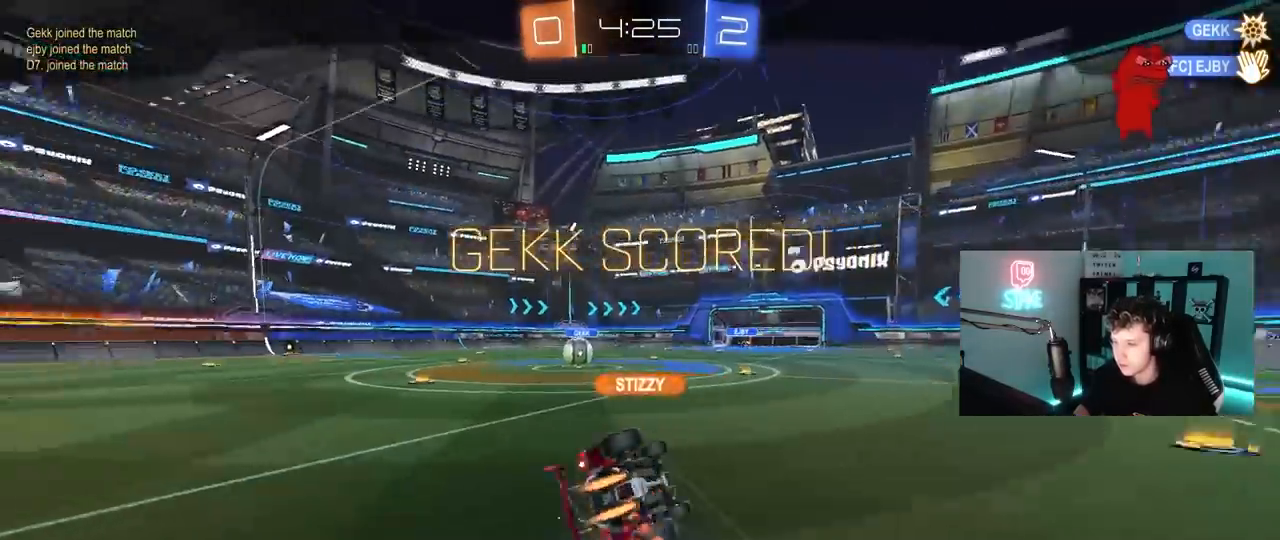
{"keys": [], "mouse": [], "mouse_move": "still", "events": []}
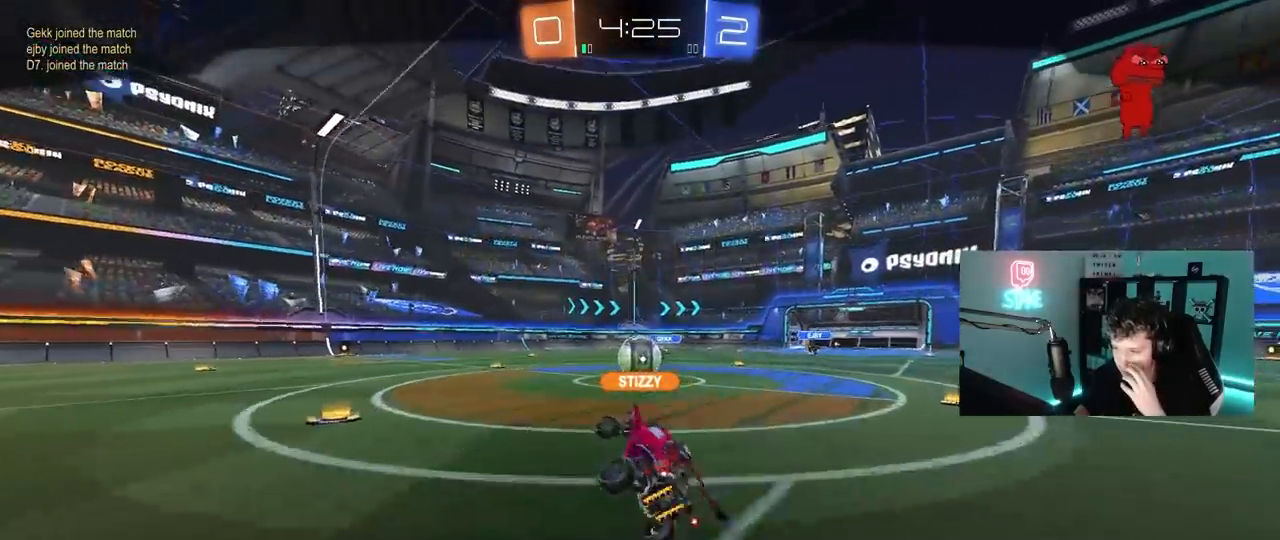
{"keys": [], "mouse": [], "mouse_move": "still", "events": []}
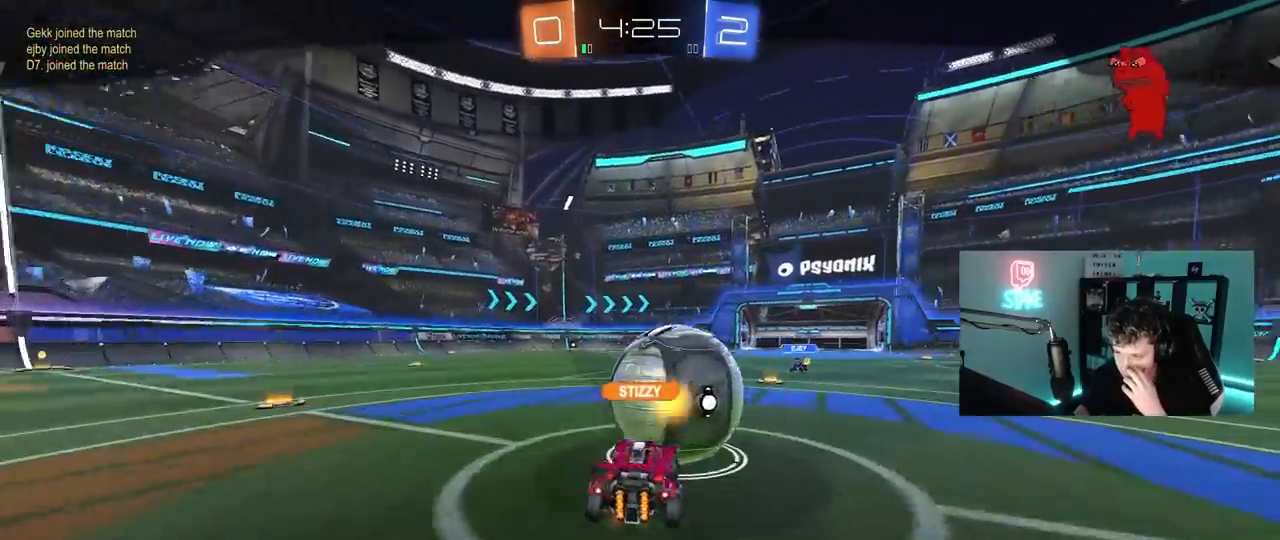
{"keys": [], "mouse": [], "mouse_move": "still", "events": []}
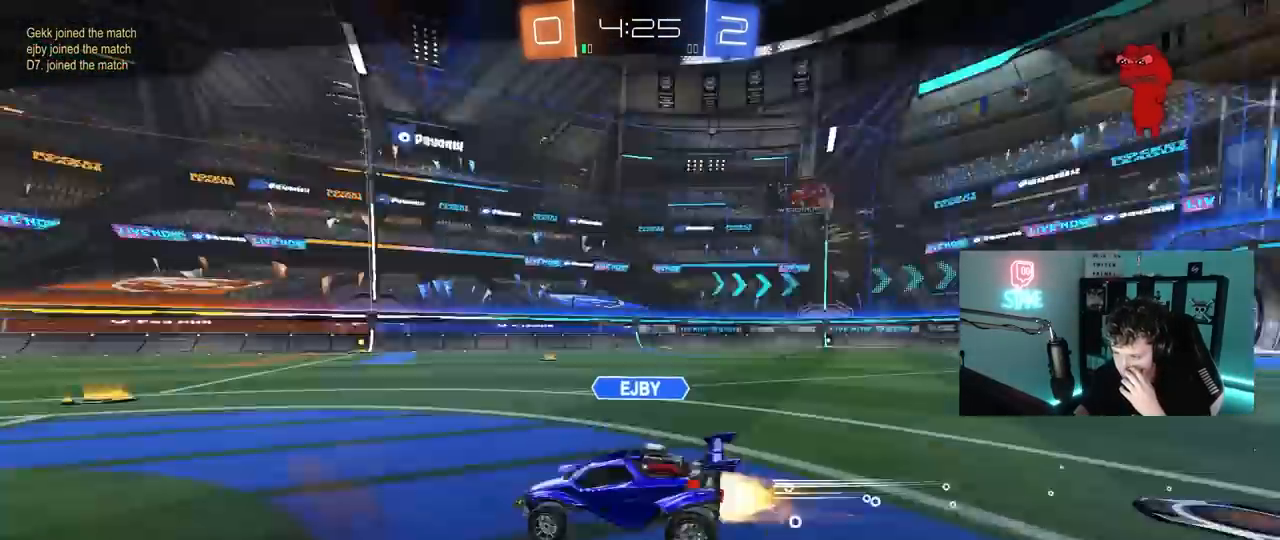
{"keys": [], "mouse": [], "mouse_move": "still", "events": []}
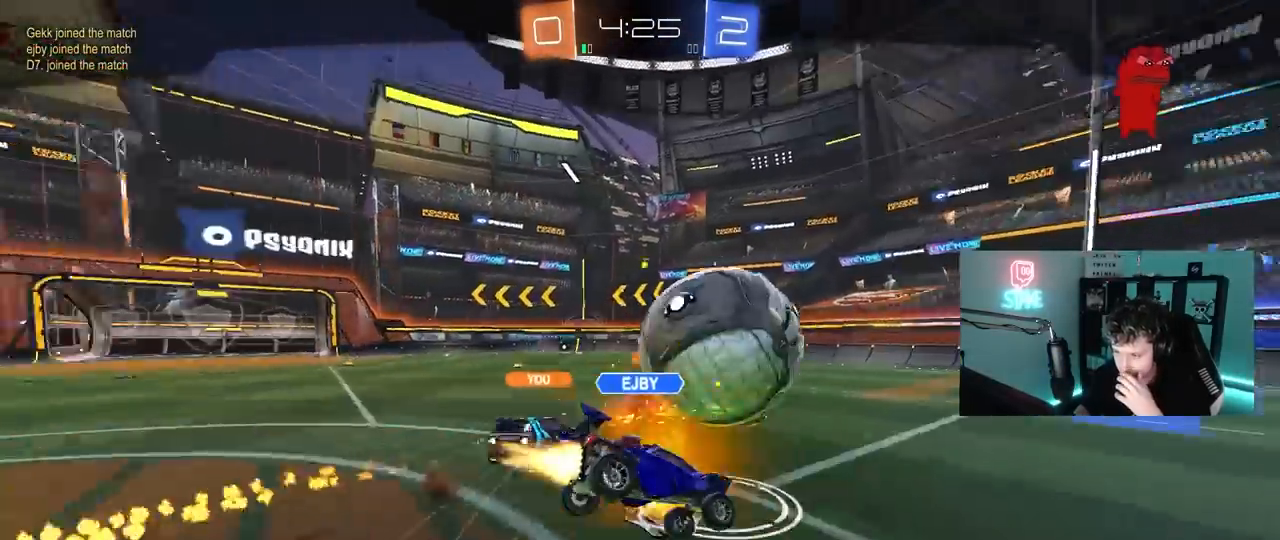
{"keys": [], "mouse": [], "mouse_move": "still", "events": []}
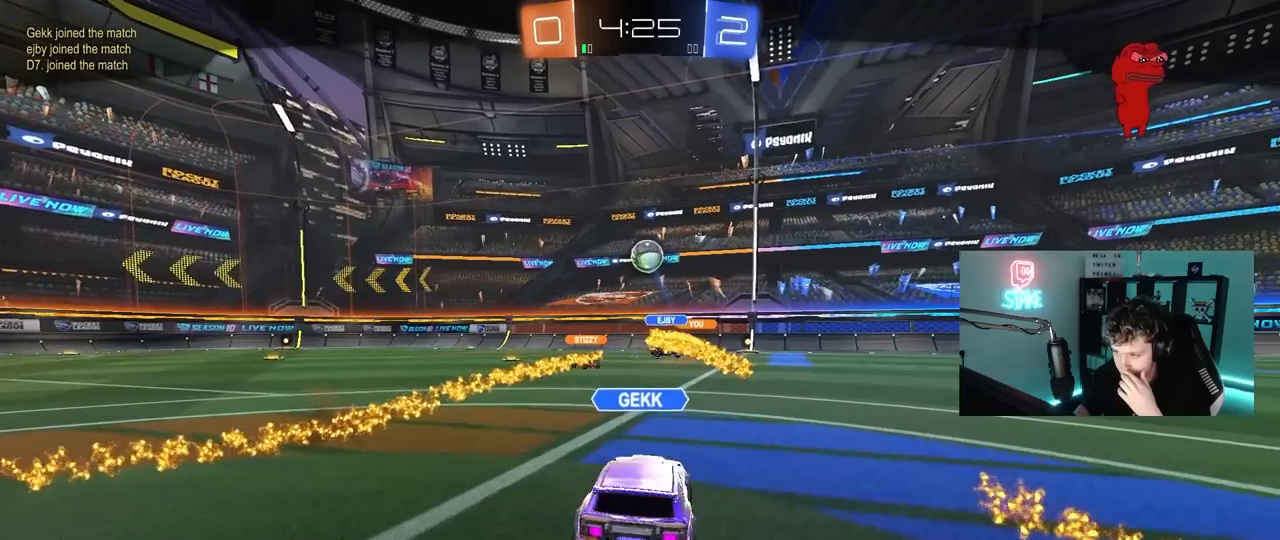
{"keys": [], "mouse": ["right"], "mouse_move": "left", "events": [[417, "mouse_right", "down"]]}
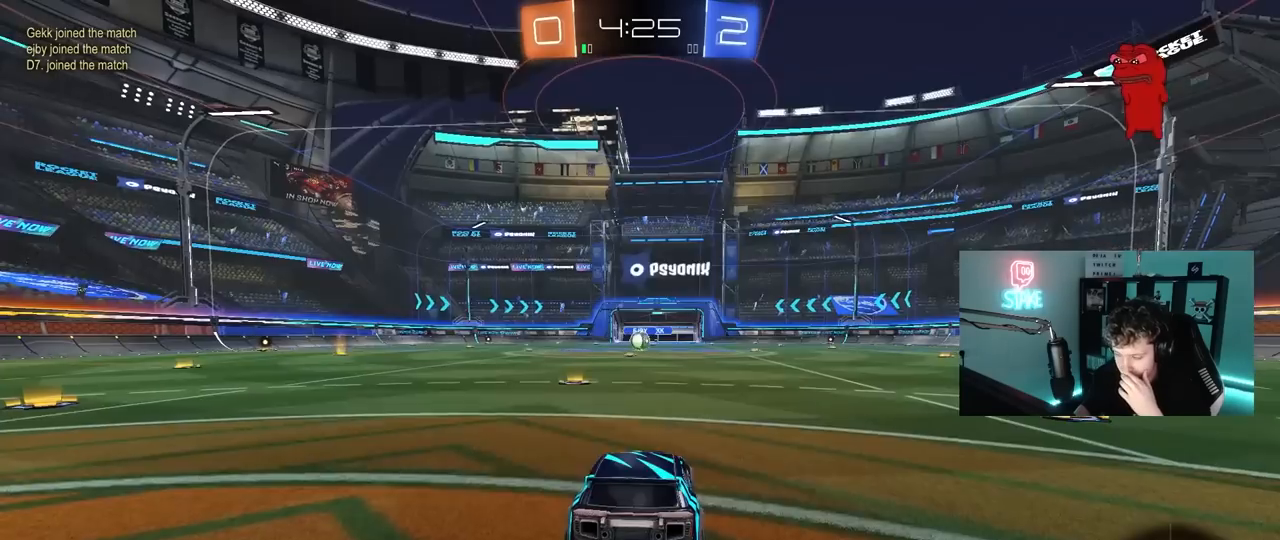
{"keys": [], "mouse": [], "mouse_move": "still", "events": [[100, "mouse_right", "up"]]}
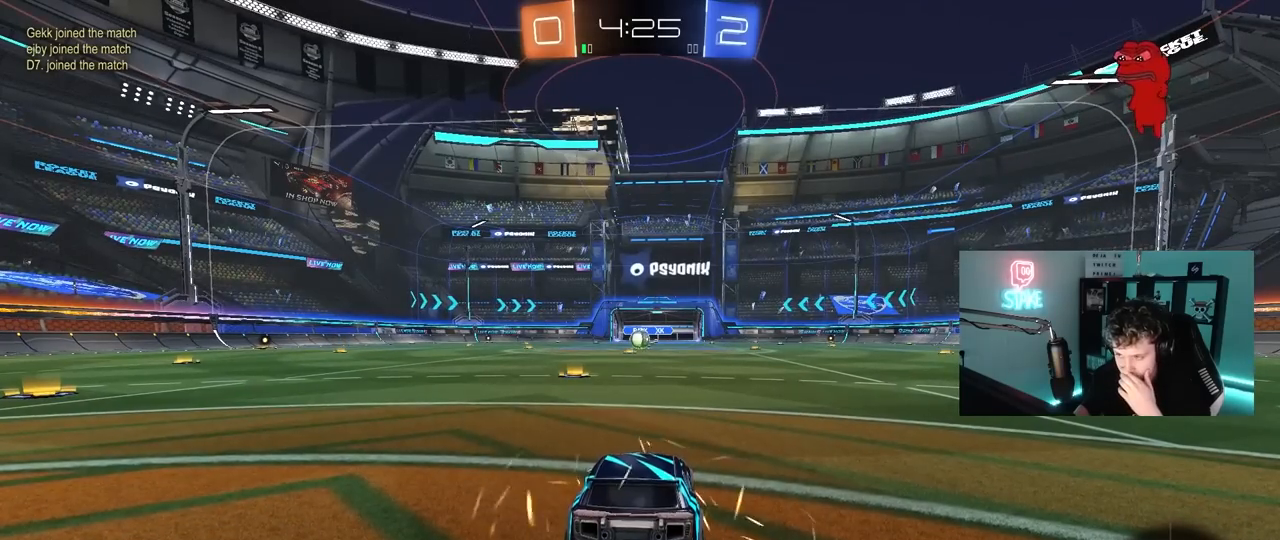
{"keys": [], "mouse": [], "mouse_move": "still", "events": []}
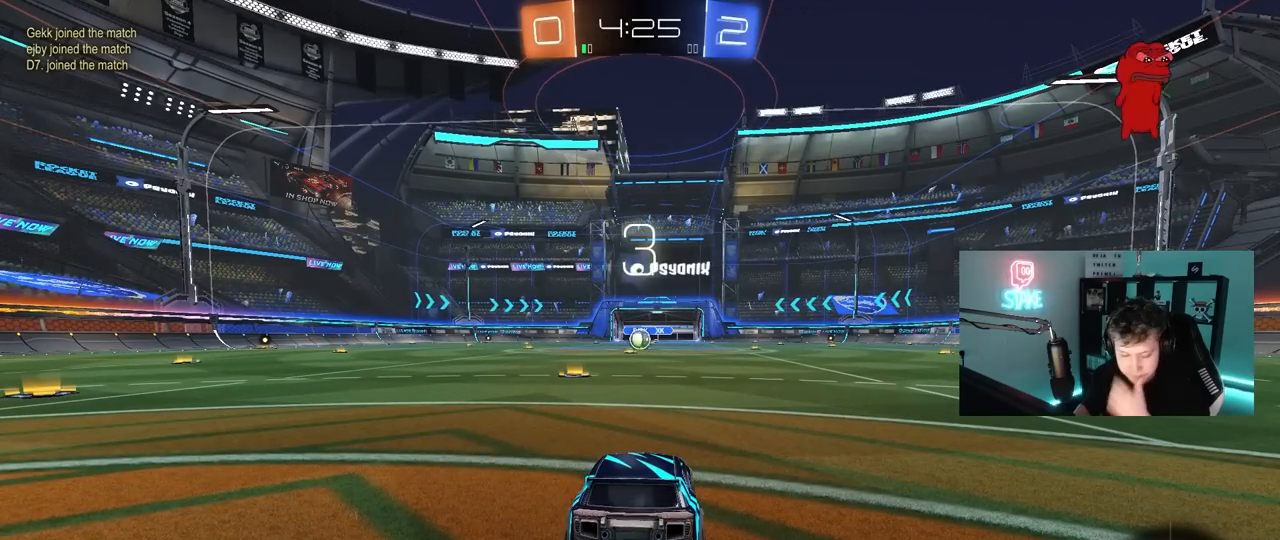
{"keys": [], "mouse": [], "mouse_move": "still", "events": []}
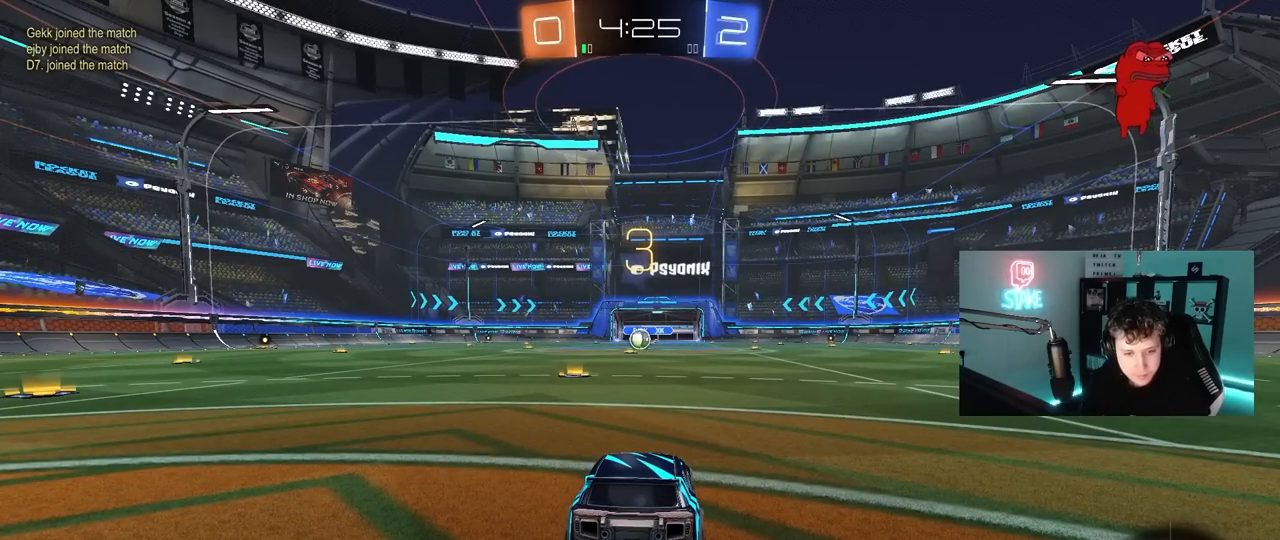
{"keys": [], "mouse": [], "mouse_move": "still", "events": []}
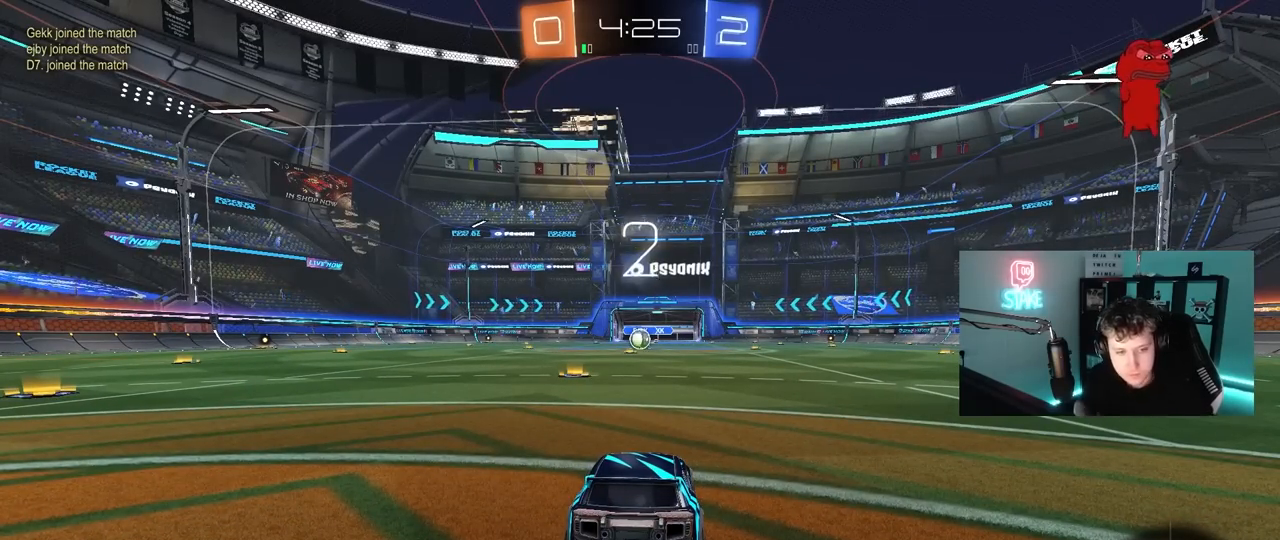
{"keys": ["tab"], "mouse": ["left"], "mouse_move": "left", "events": [[67, "space", "down"], [117, "mouse_left", "down"], [167, "space", "up"], [317, "tab", "down"], [350, "space", "down"], [450, "space", "up"]]}
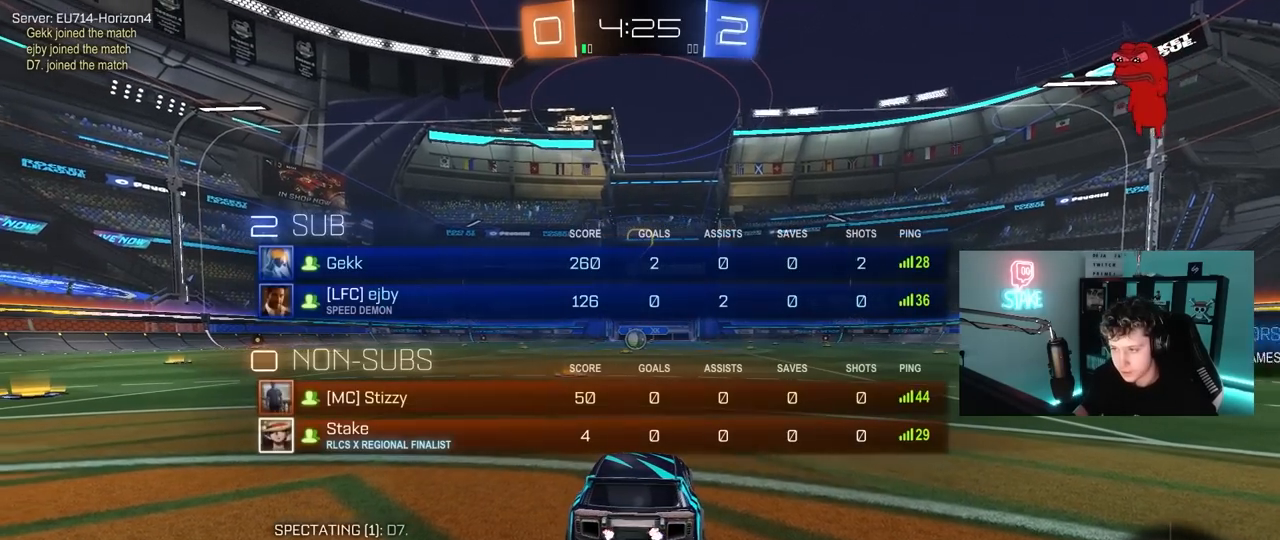
{"keys": ["tab", "w"], "mouse": ["left"], "mouse_move": "right", "events": [[83, "w", "down"]]}
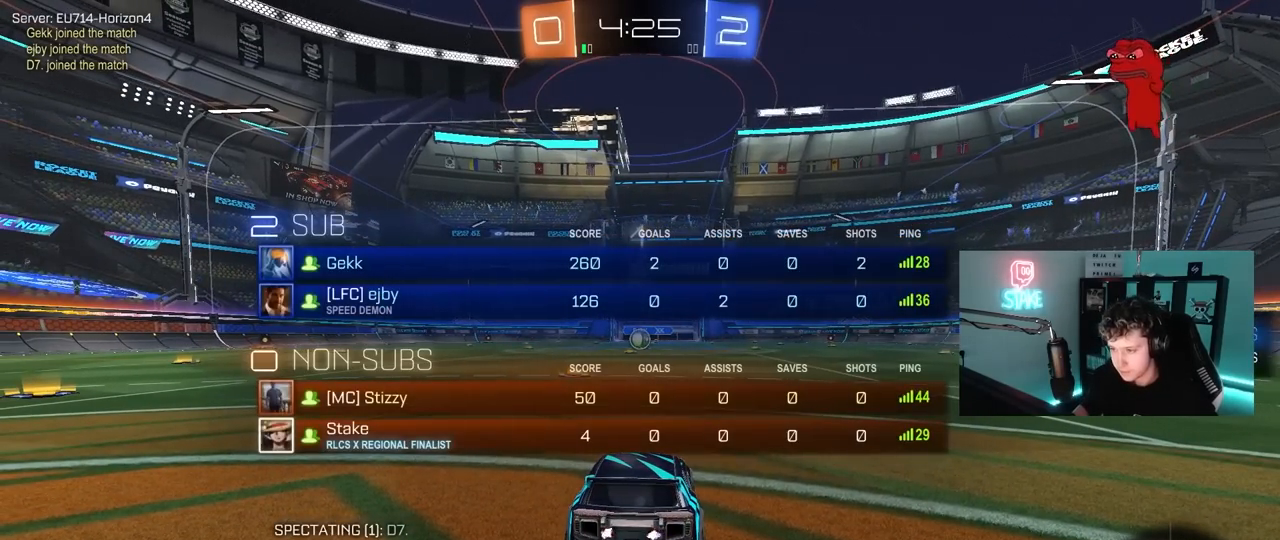
{"keys": ["w"], "mouse": ["left"], "mouse_move": "right", "events": [[100, "tab", "up"]]}